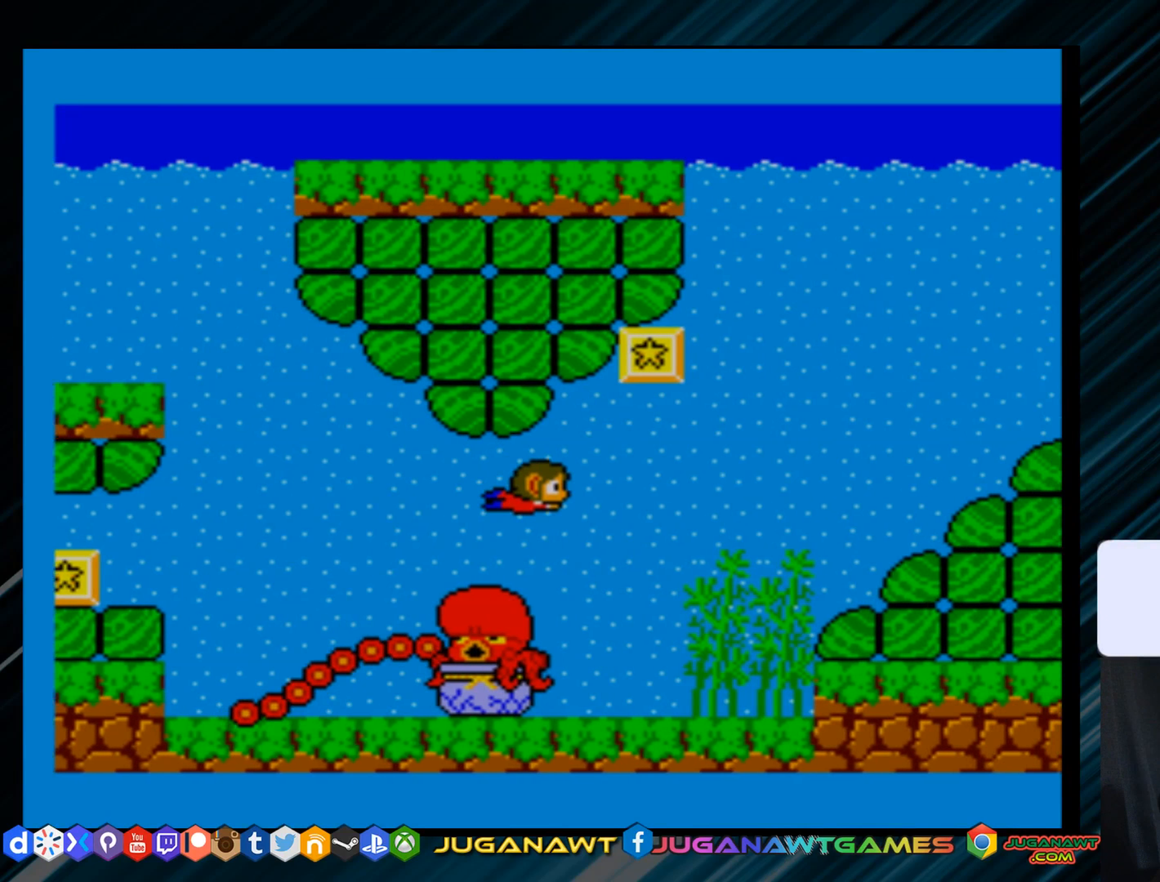
Gameplay with a controller (Xbox layout); each line is a JSON object with the inputs held at the frame after it. "events" lists button and stick changes between this image and that frame as [ms after this image, input, new state], when the widget could be followed in between. Not read: left_stick.
{"buttons": [], "right_stick": "up", "events": []}
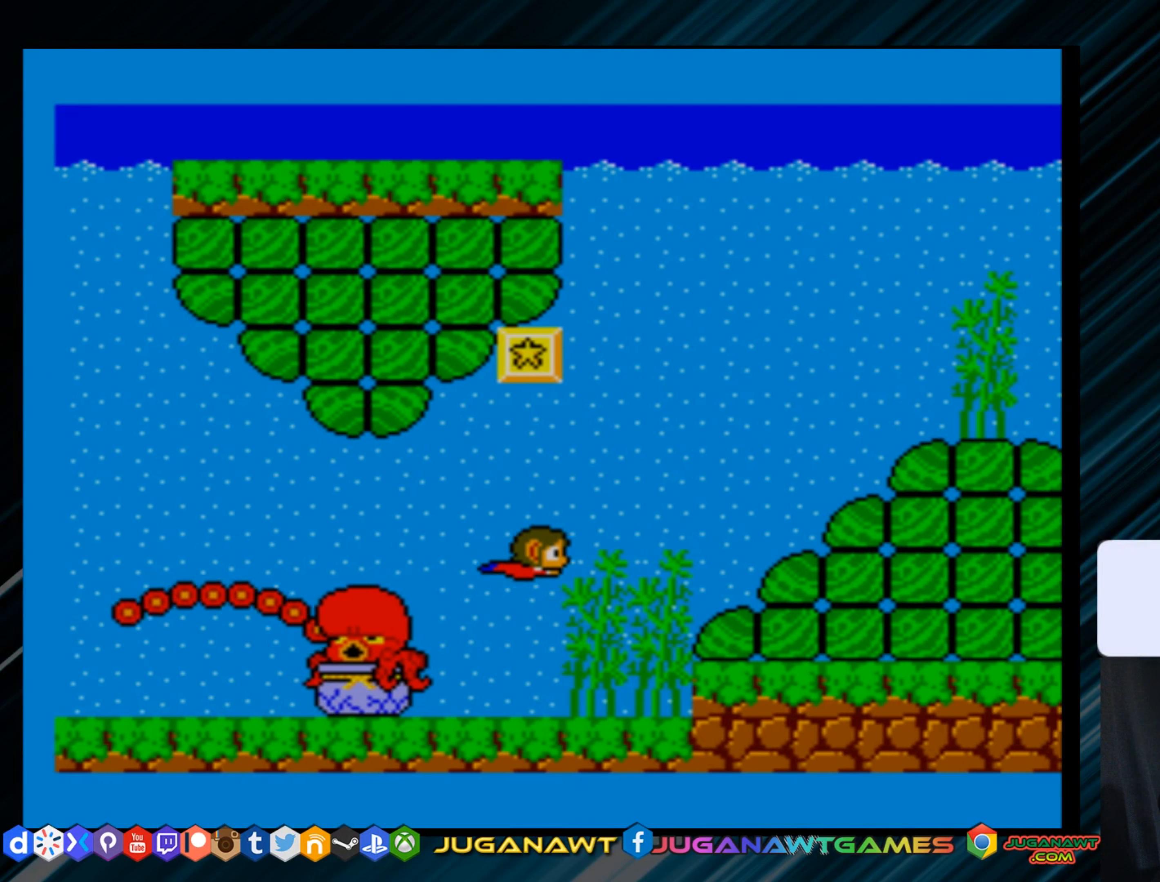
{"buttons": [], "right_stick": "center", "events": [[484, "right_stick", "center"]]}
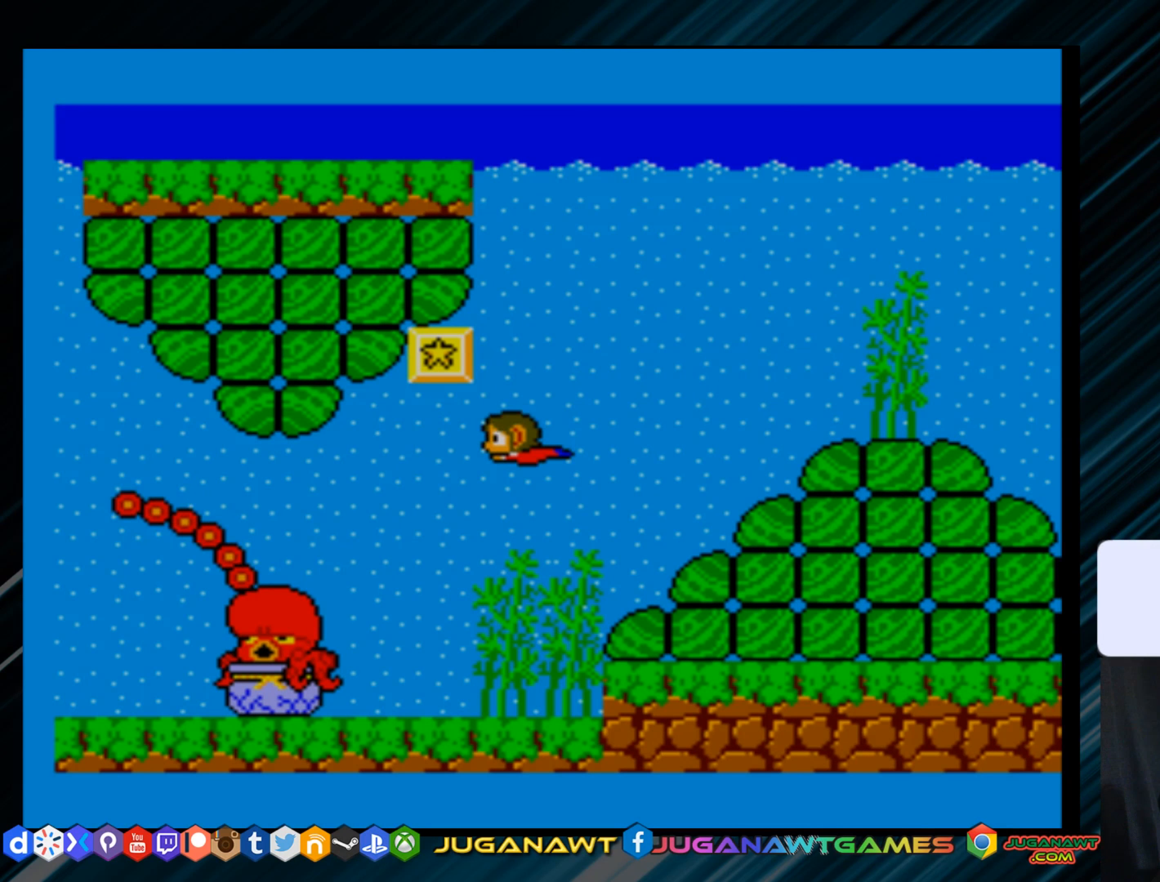
{"buttons": [], "right_stick": "up", "events": [[250, "right_stick", "up"], [283, "A", "down"], [450, "A", "up"]]}
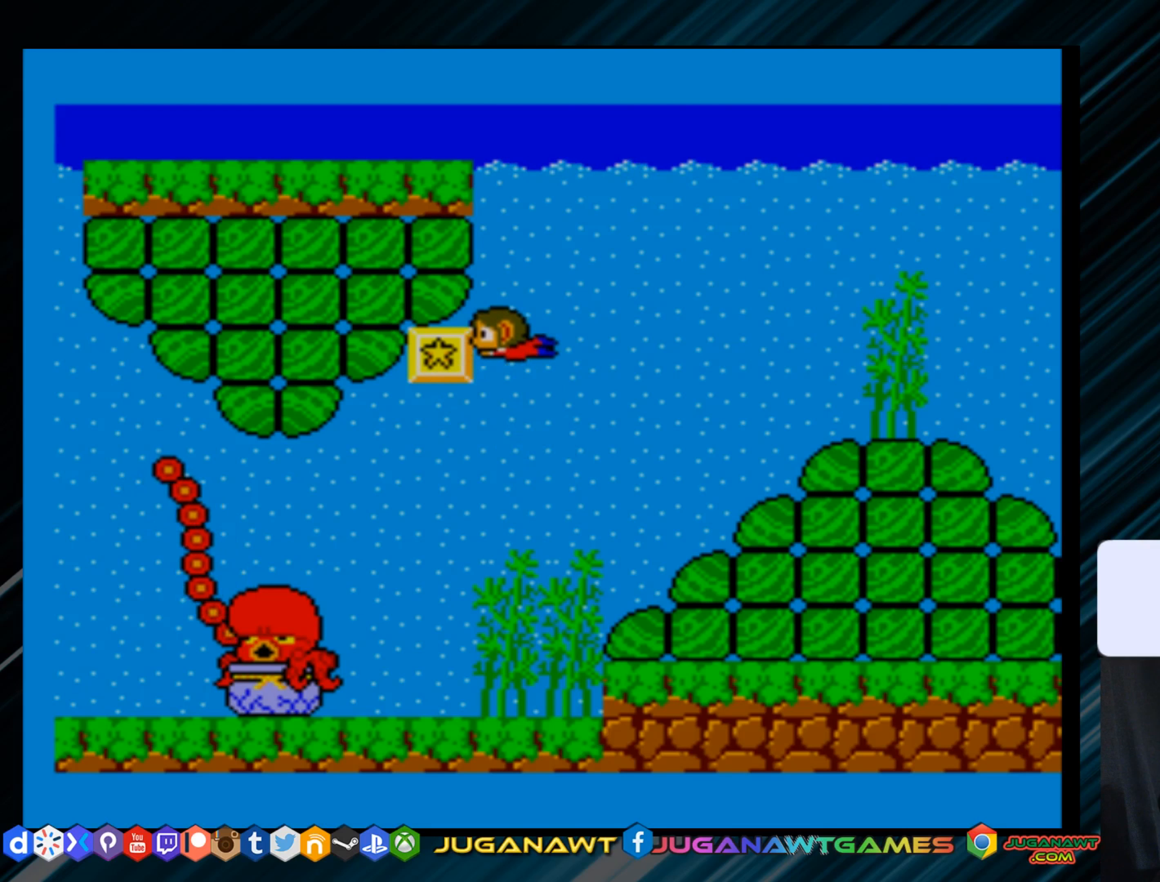
{"buttons": [], "right_stick": "up", "events": []}
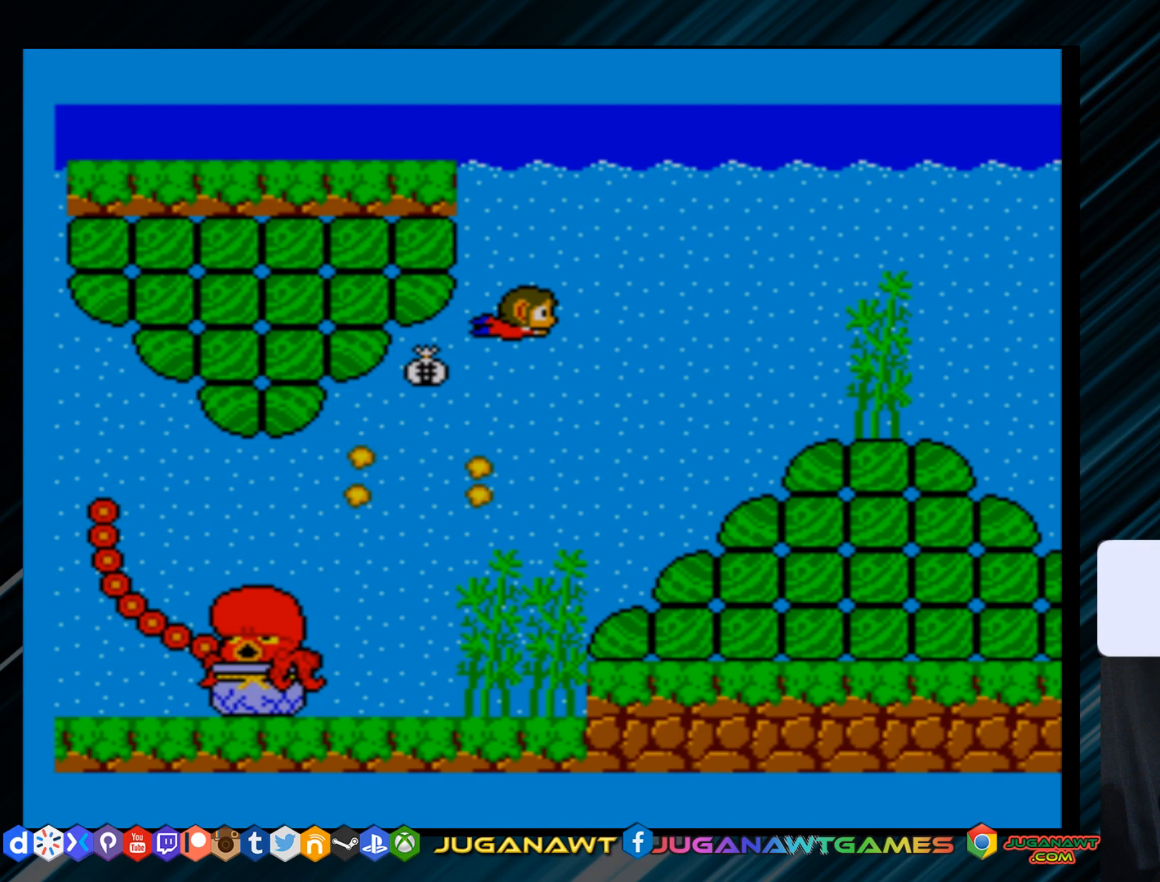
{"buttons": [], "right_stick": "up", "events": []}
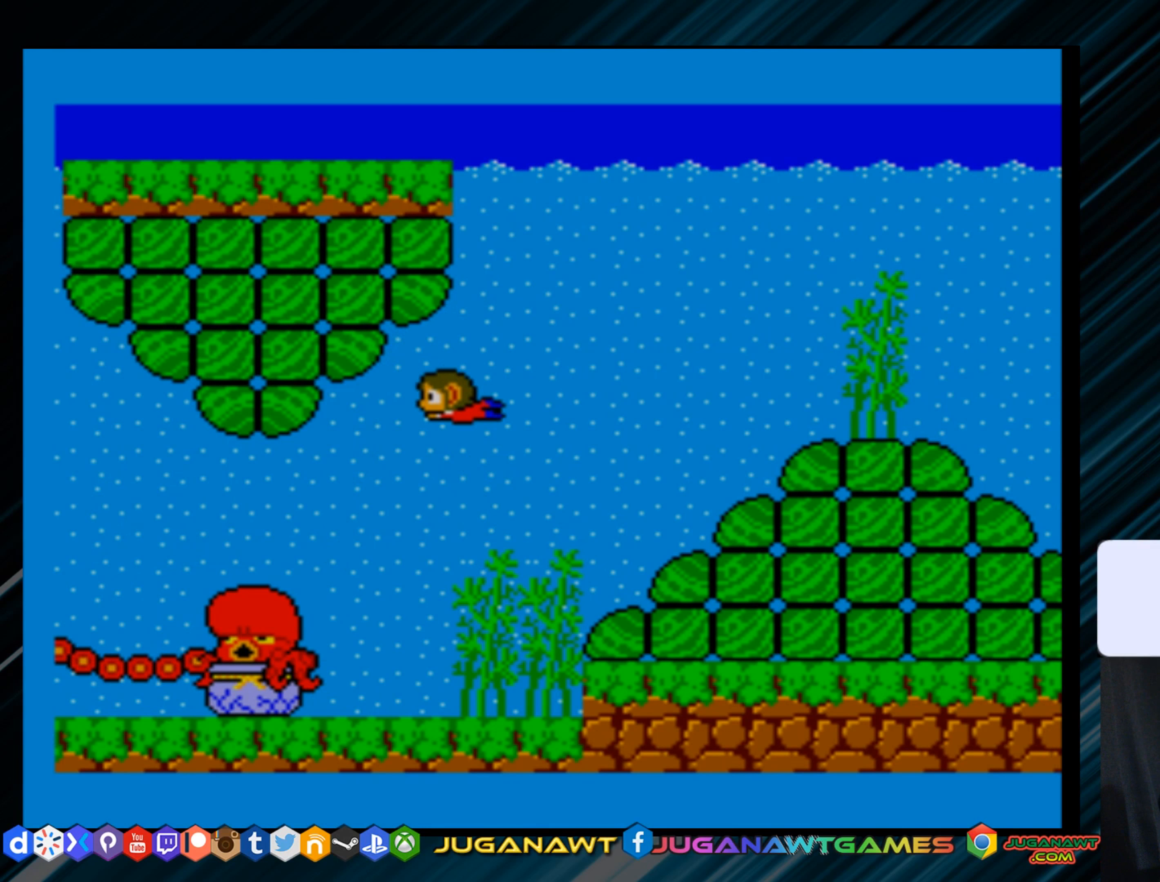
{"buttons": ["B"], "right_stick": "up", "events": [[367, "B", "down"]]}
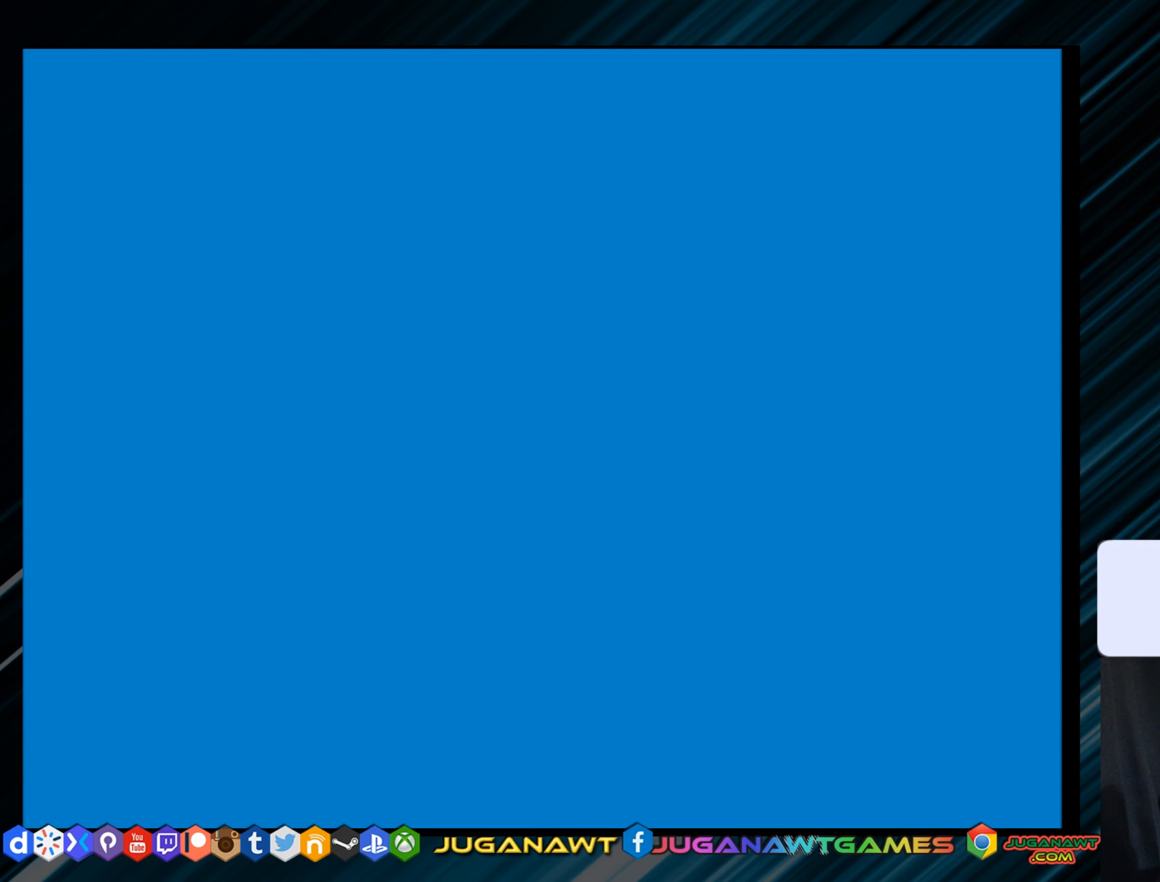
{"buttons": [], "right_stick": "up", "events": [[17, "B", "up"]]}
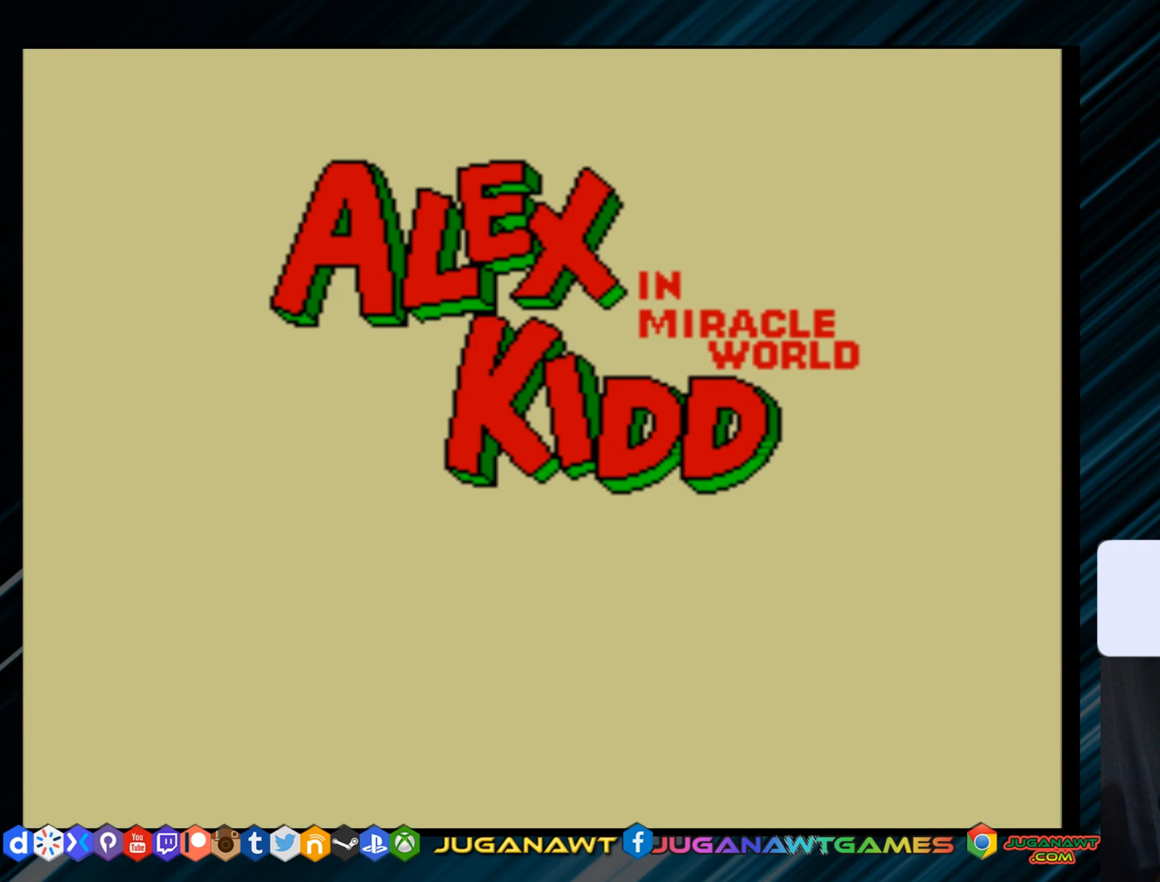
{"buttons": [], "right_stick": "up", "events": []}
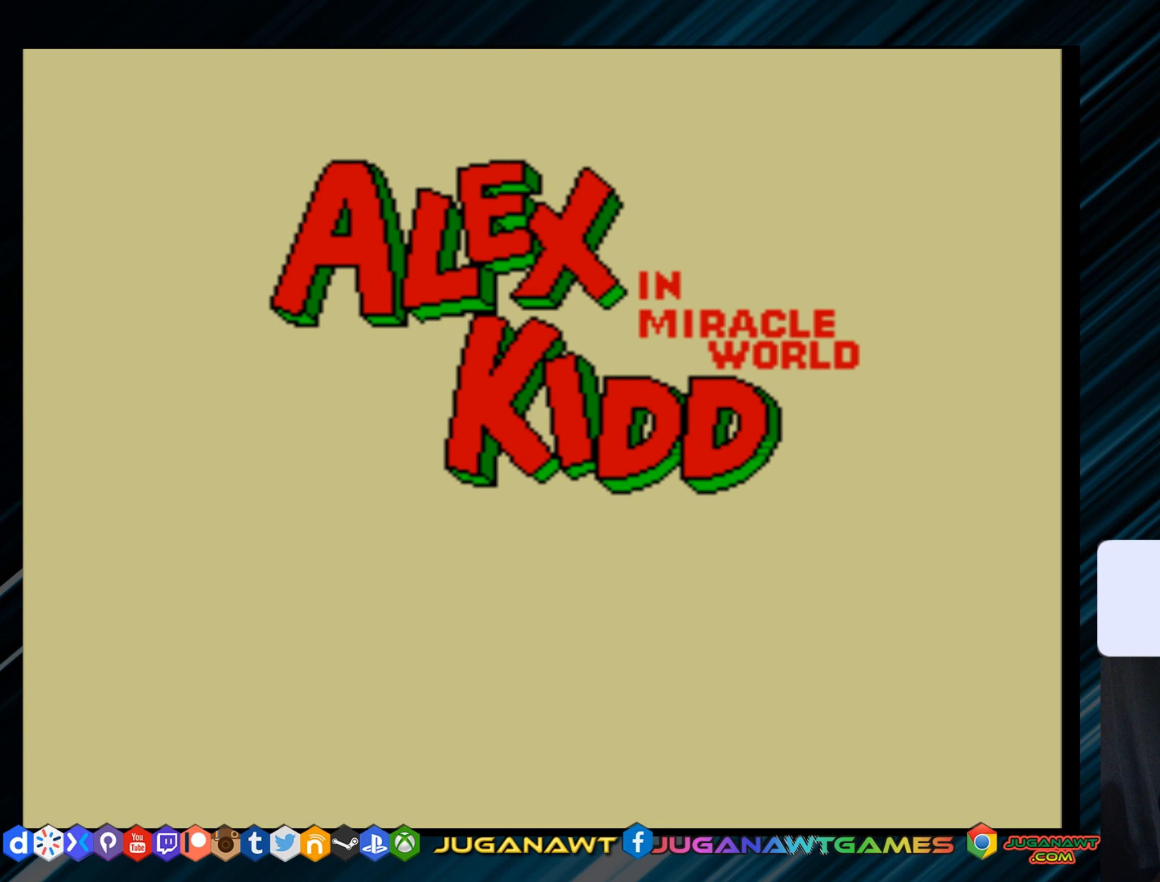
{"buttons": [], "right_stick": "up", "events": []}
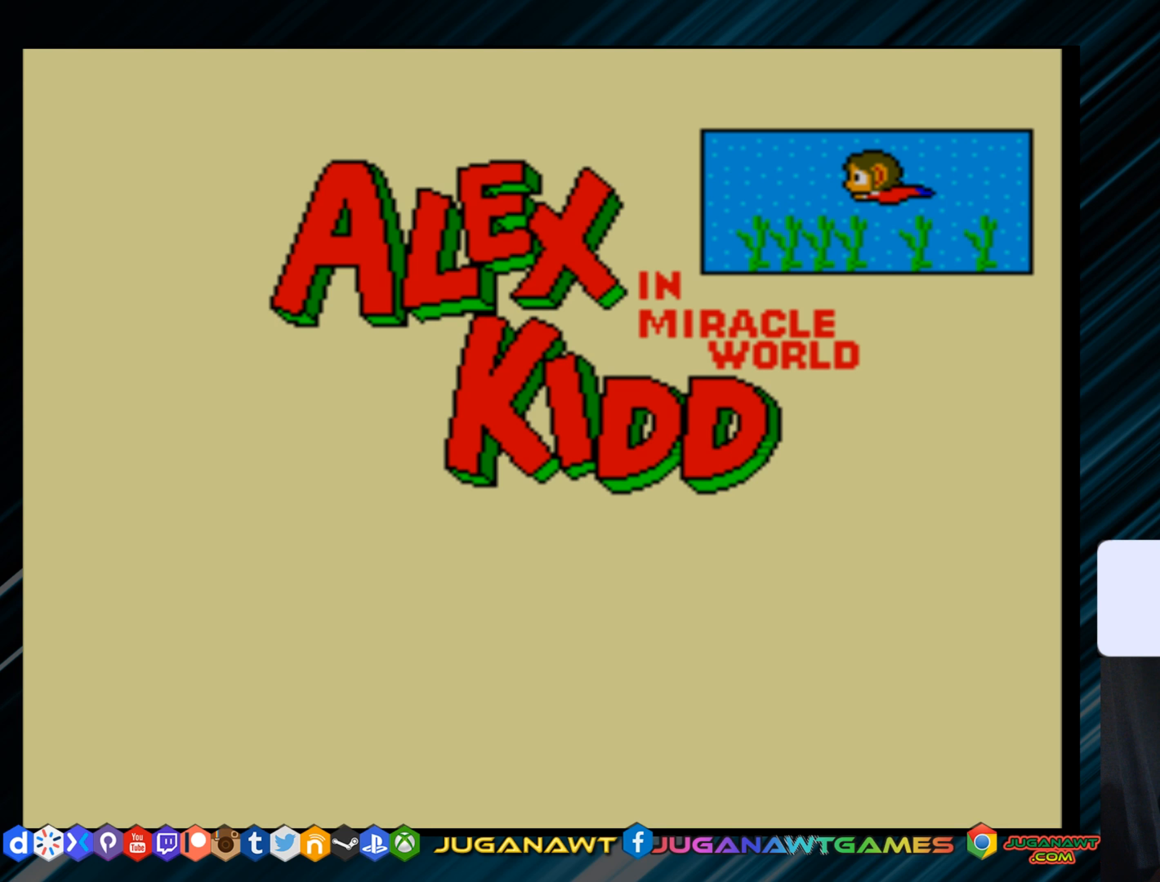
{"buttons": [], "right_stick": "up", "events": []}
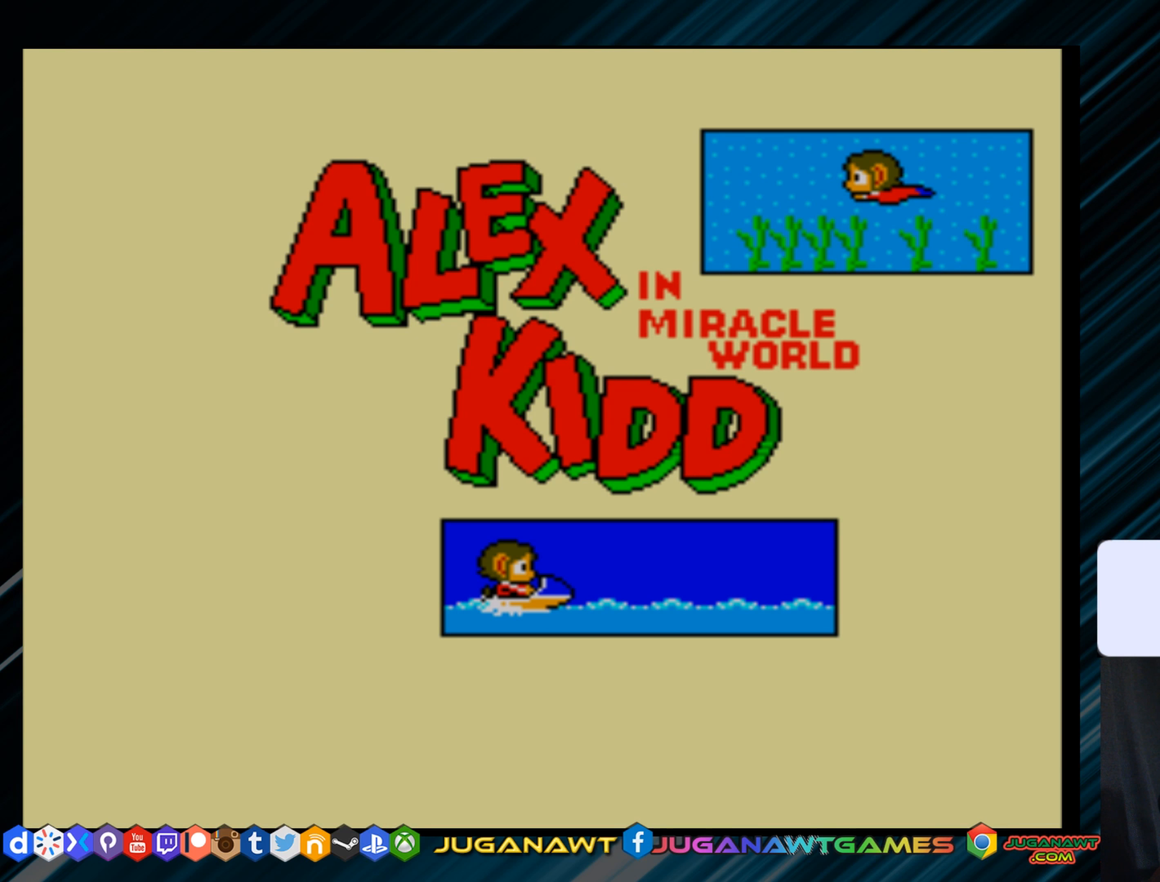
{"buttons": [], "right_stick": "up", "events": []}
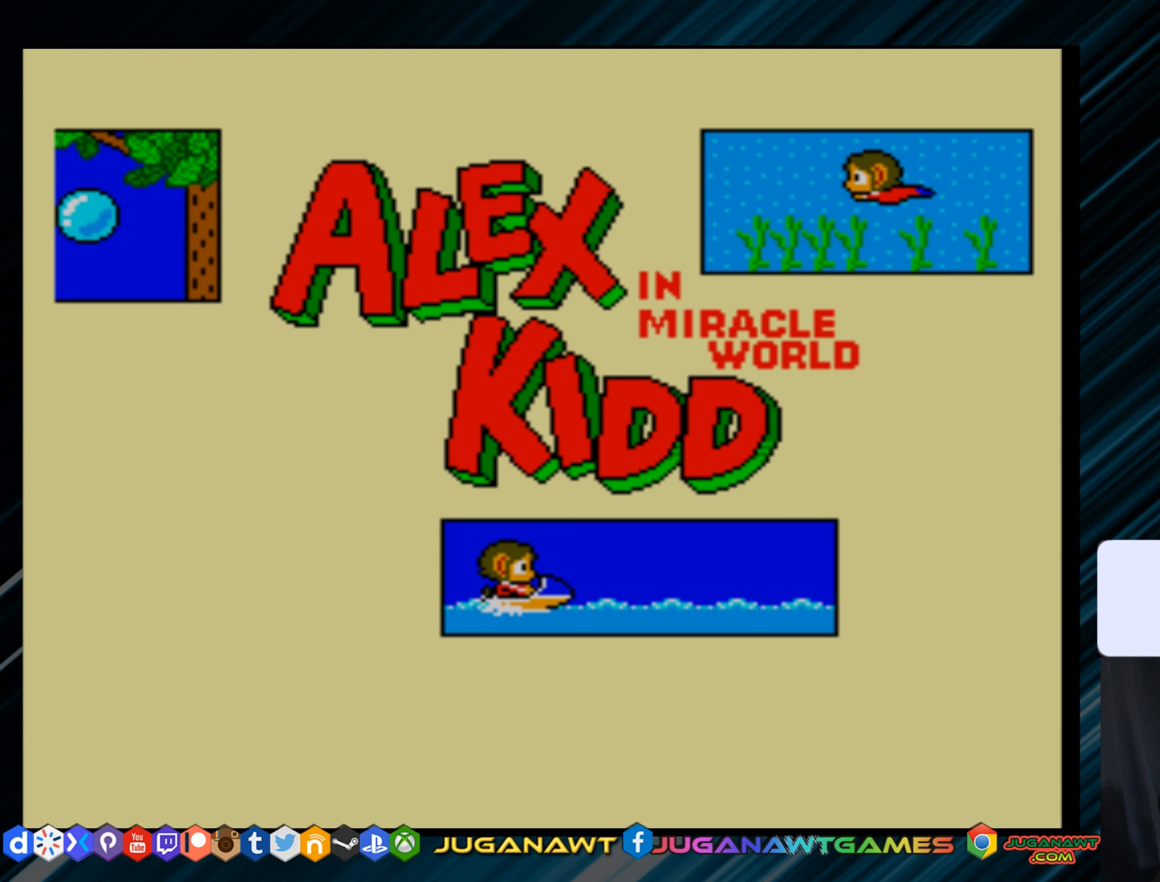
{"buttons": [], "right_stick": "up", "events": []}
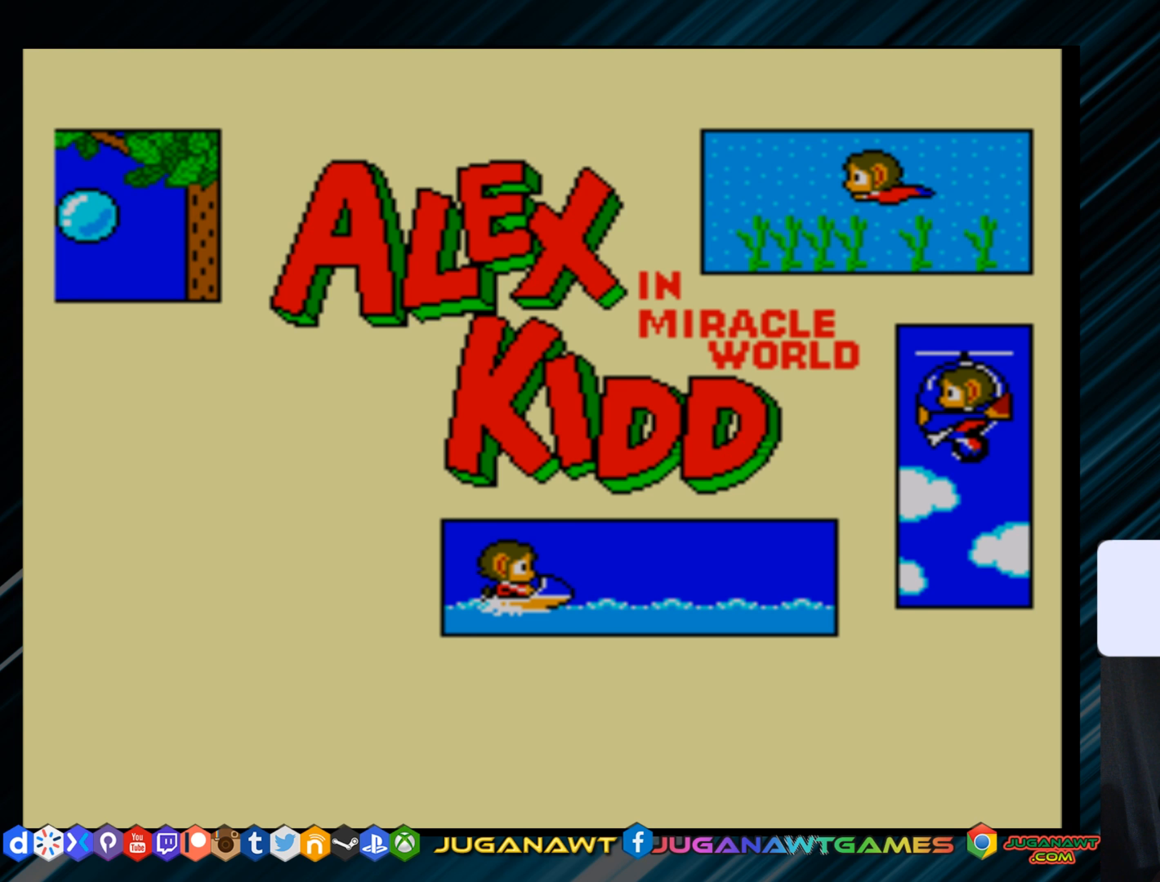
{"buttons": [], "right_stick": "up", "events": []}
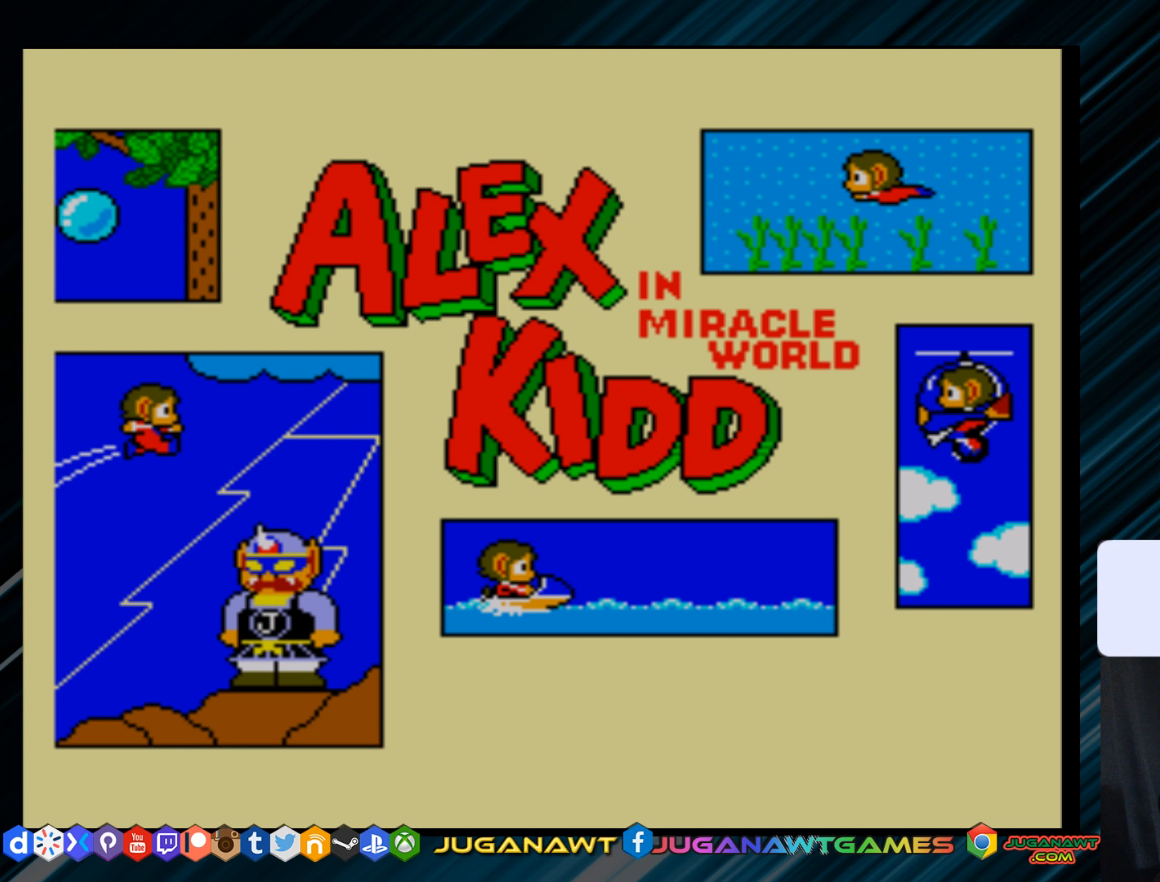
{"buttons": [], "right_stick": "up", "events": []}
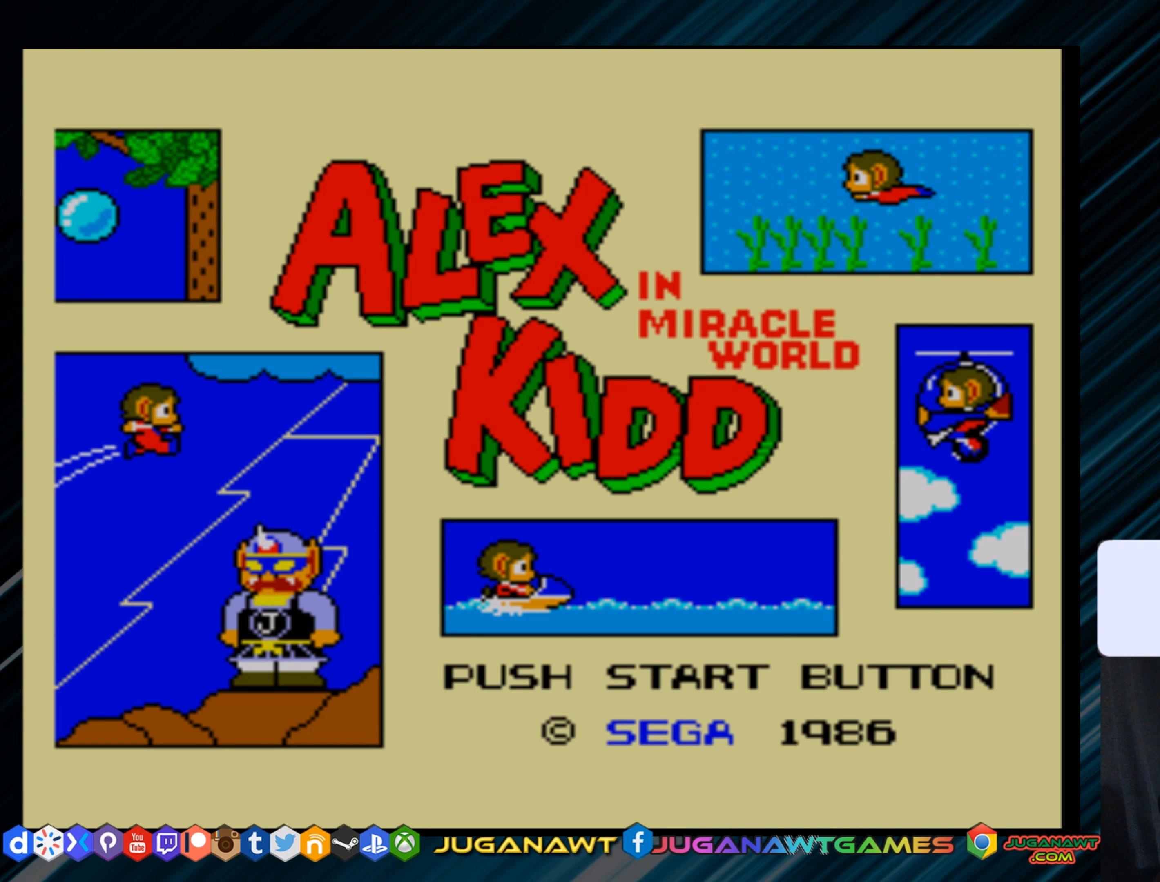
{"buttons": [], "right_stick": "up", "events": []}
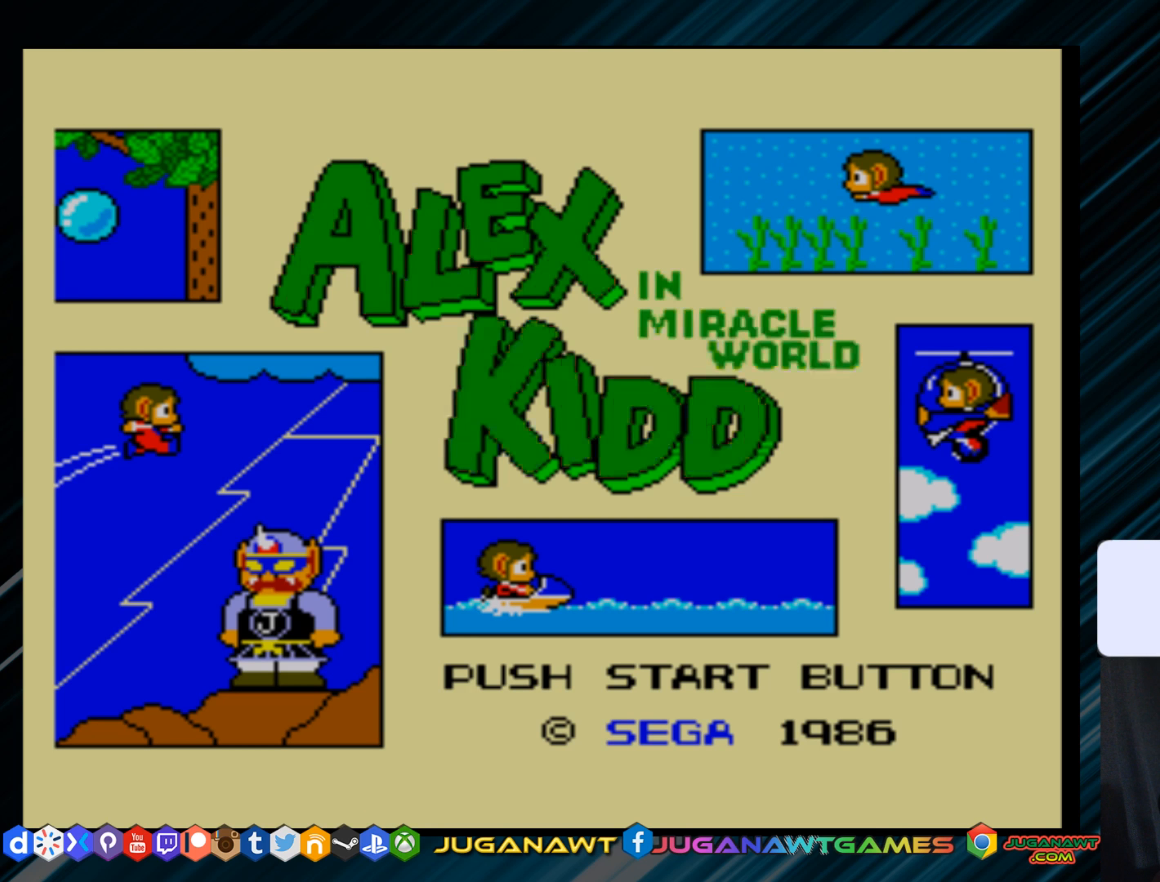
{"buttons": [], "right_stick": "up", "events": []}
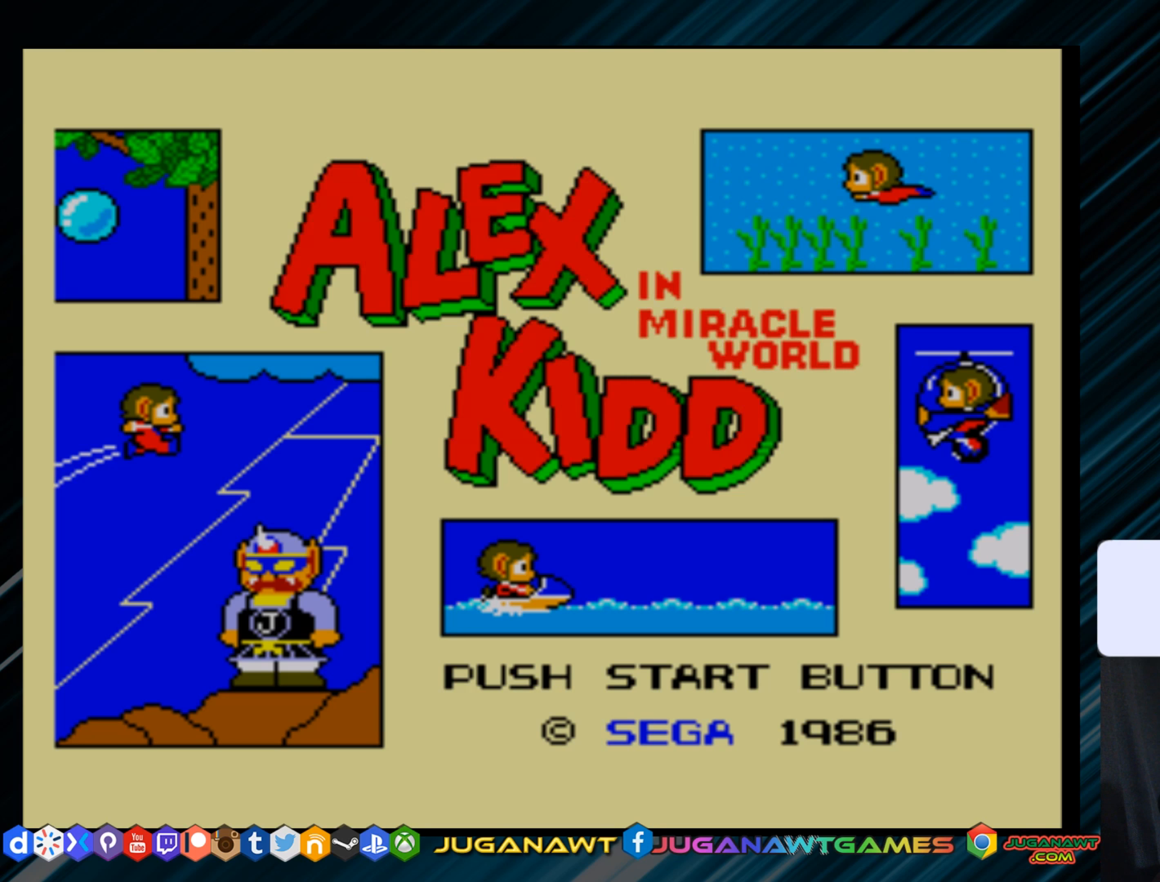
{"buttons": ["L2", "DPAD_DOWN"], "right_stick": "up", "events": [[200, "L2", "down"], [250, "DPAD_DOWN", "down"]]}
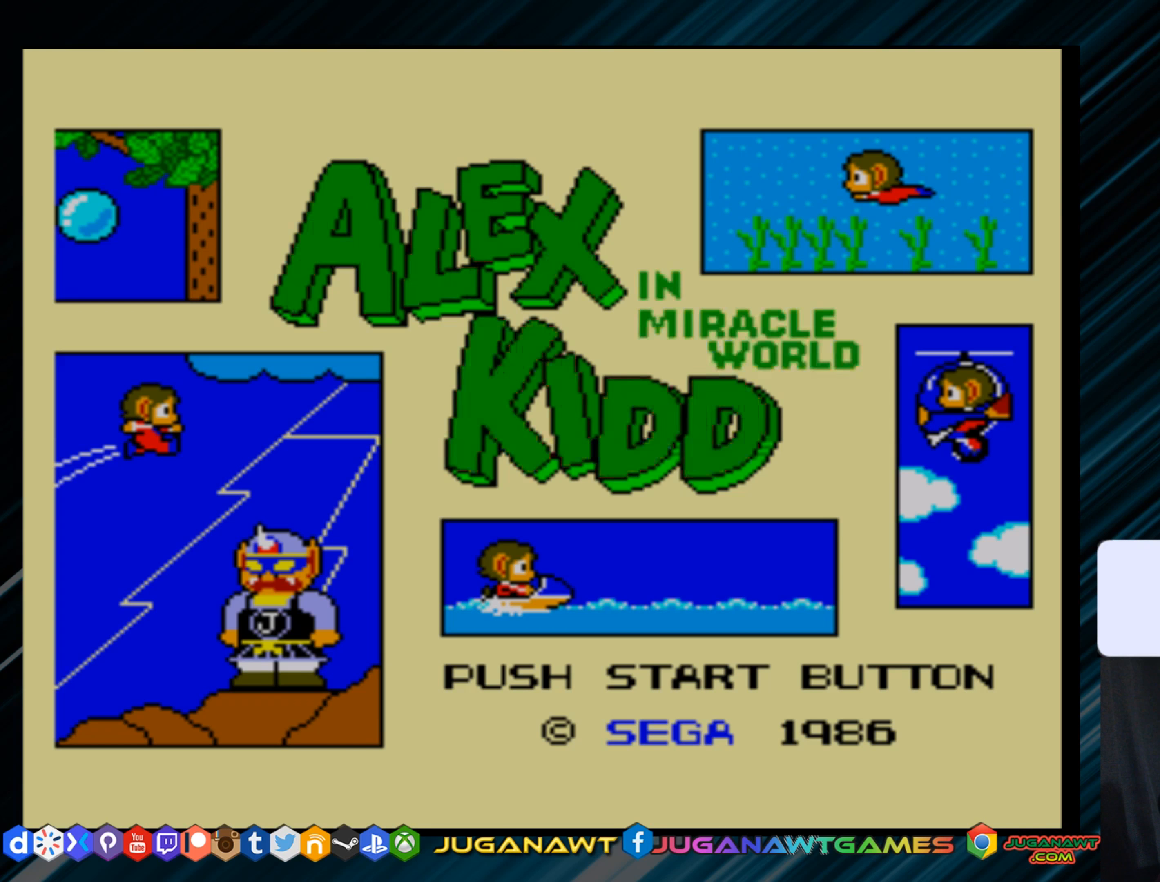
{"buttons": ["L2"], "right_stick": "center", "events": [[66, "right_stick", "center"], [117, "DPAD_DOWN", "up"]]}
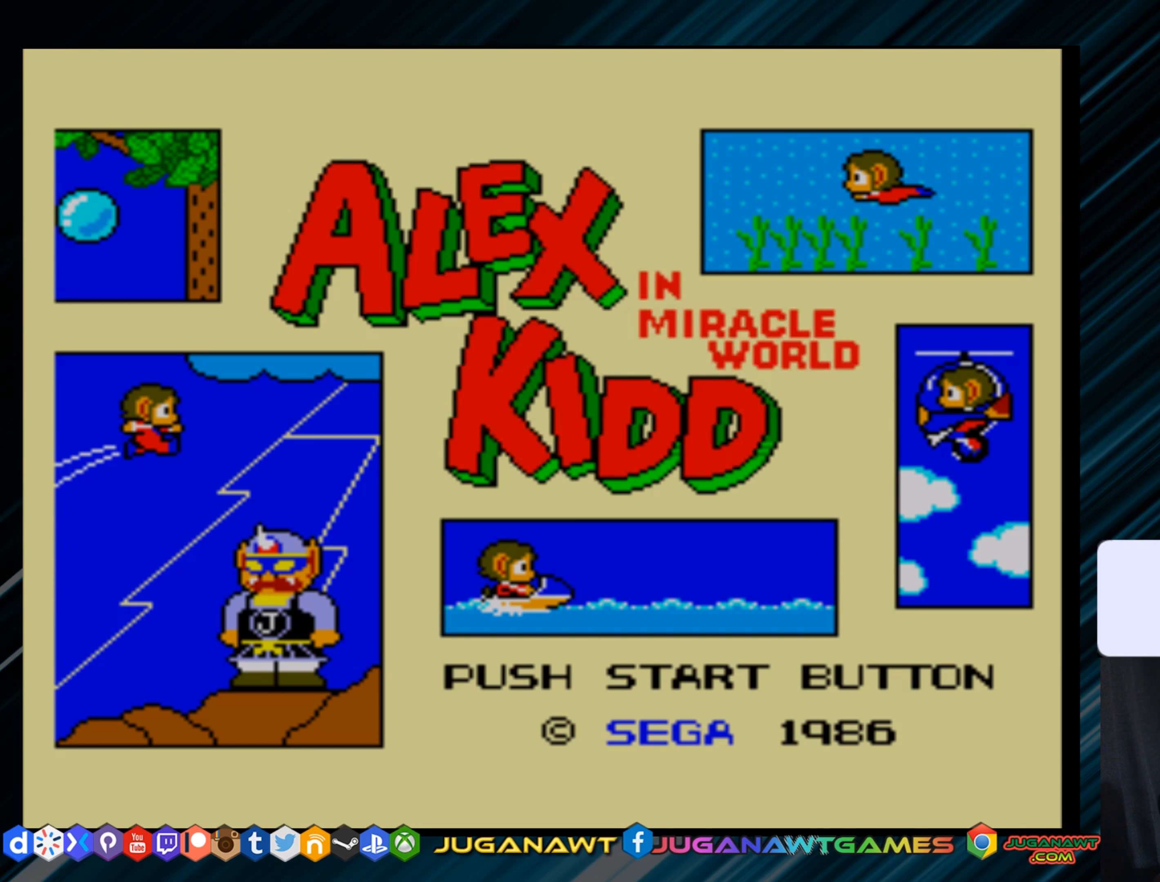
{"buttons": [], "right_stick": "center", "events": [[34, "L2", "up"]]}
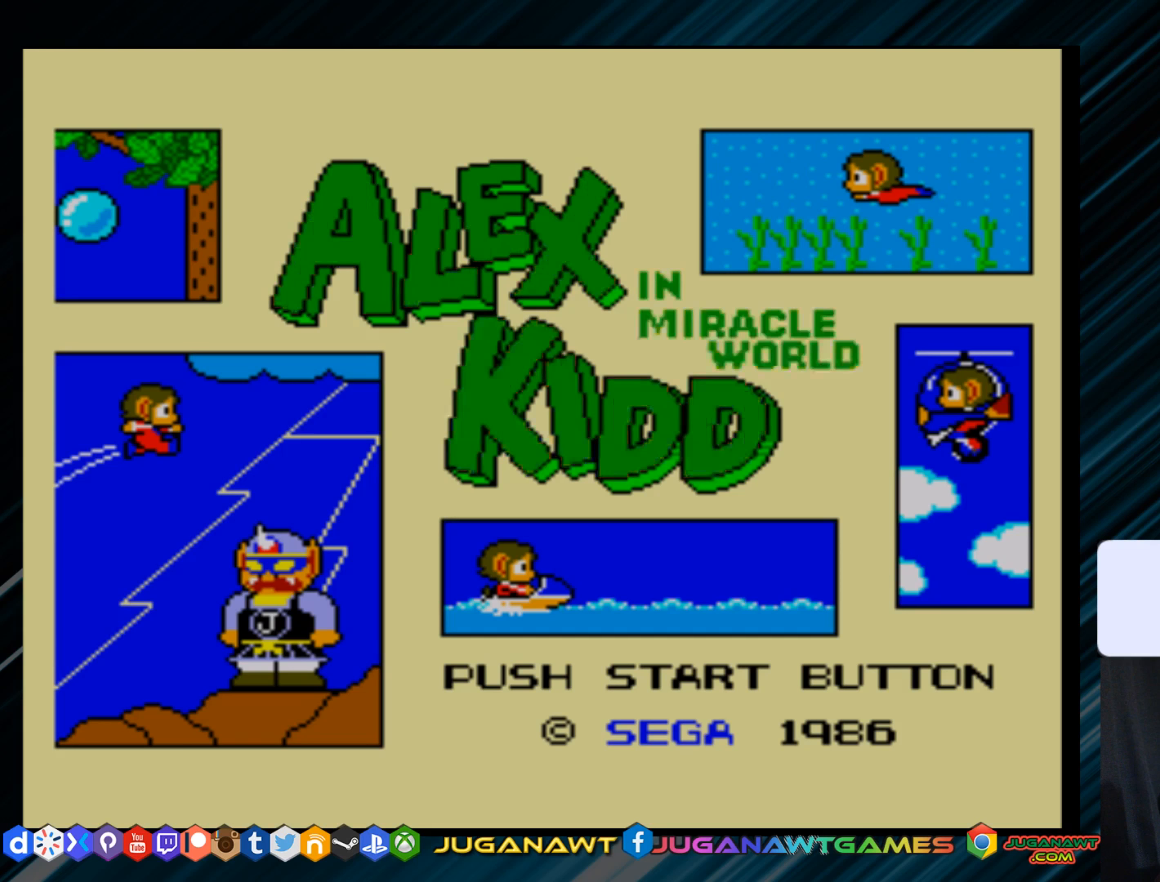
{"buttons": [], "right_stick": "center", "events": []}